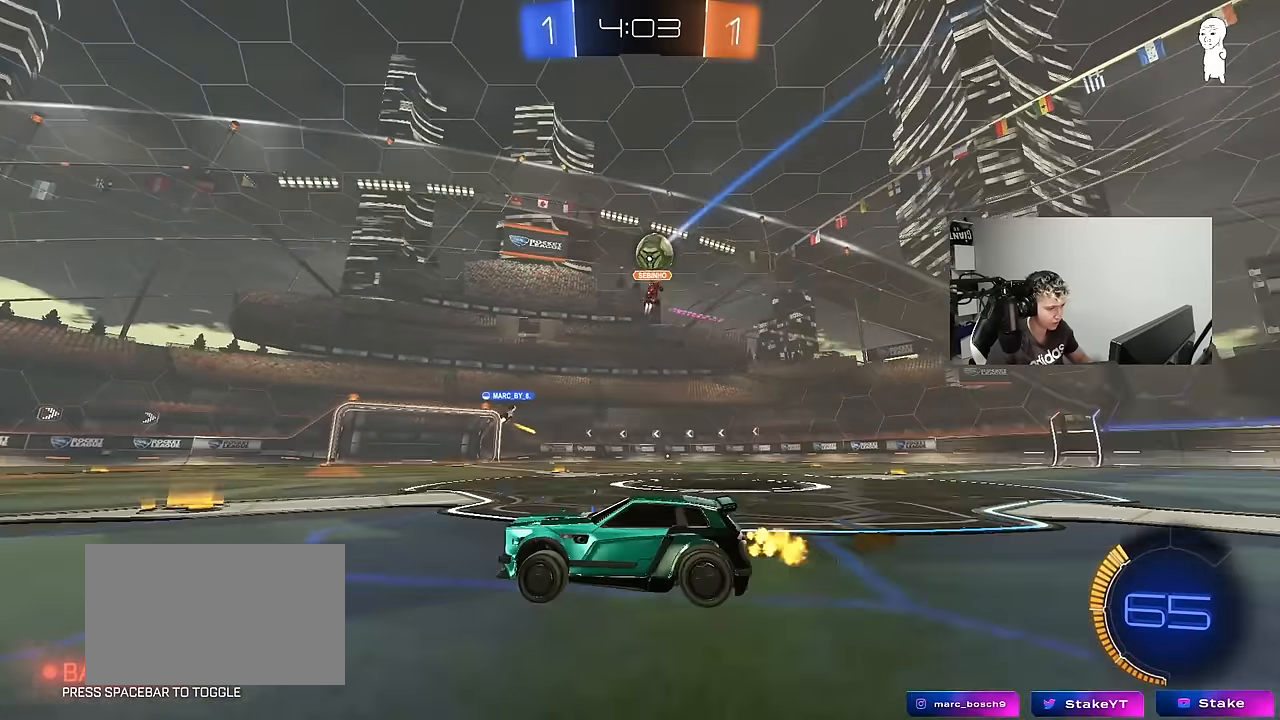
Gameplay with keyboard and mouse; each line is a JSON object with the keys held at the frame after it. "events" lists presses ("down") and releases ("up") of "1", "2", "3", "4", "5", "a", "alt", "c", "caps_lock", "ctrl", "d", "e", "f", "g", "q", "r", "s", "shift", "space", "t", "tab", "v", "w", "x" and "z" between this image and that frame as [ms after this image, input, new state], when the widget could be followed in between. No other keys are recorded. "mouse_move" is the direction in which the mouse moves at that frame (one of eight, or "still"), when it could be read. Mouse buttons are not recorded.
{"keys": ["d", "w"], "mouse_move": "still", "events": [[67, "w", "up"], [350, "w", "down"]]}
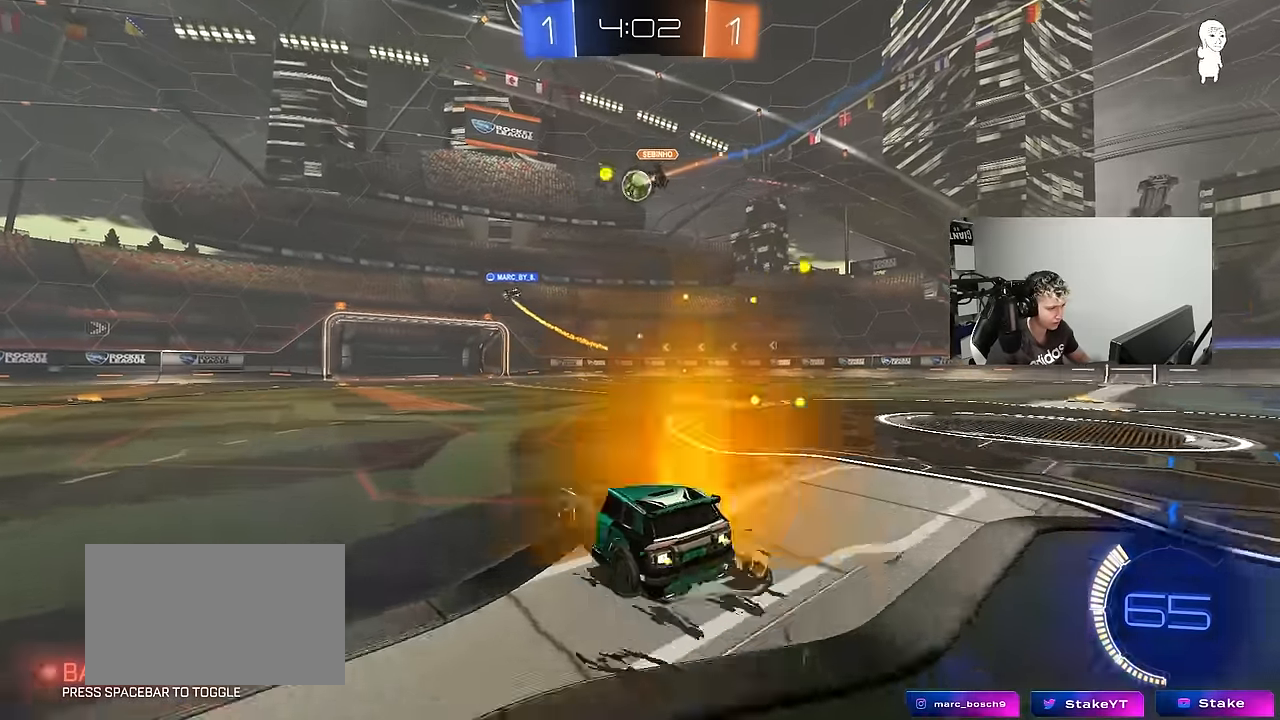
{"keys": ["w"], "mouse_move": "still", "events": [[467, "d", "up"]]}
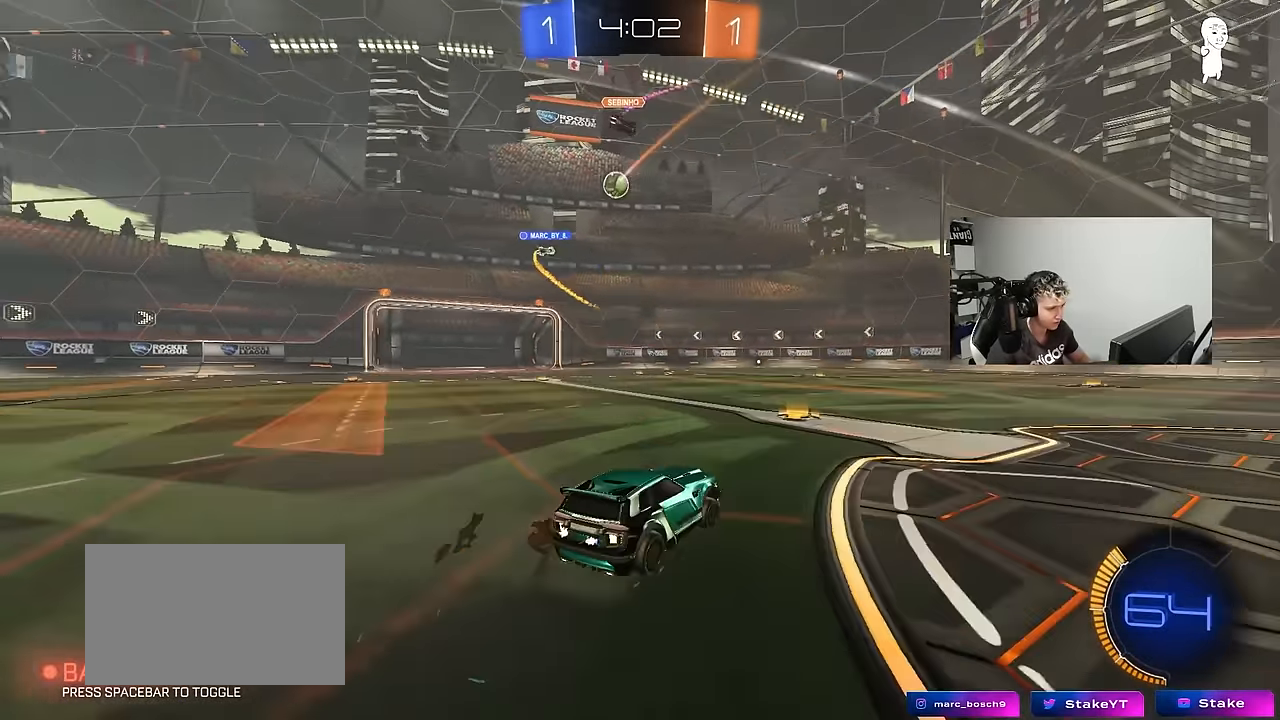
{"keys": ["a", "w"], "mouse_move": "still", "events": [[383, "a", "down"]]}
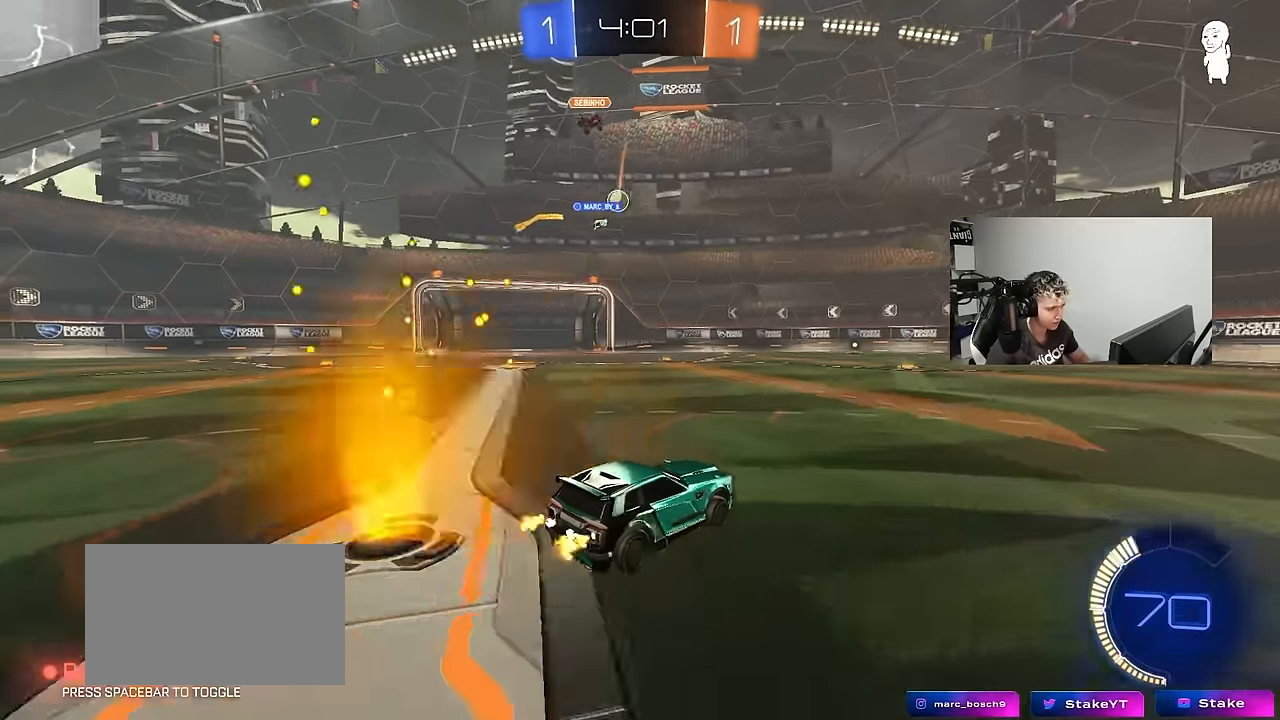
{"keys": ["w"], "mouse_move": "still", "events": [[67, "a", "up"], [117, "a", "down"], [300, "a", "up"]]}
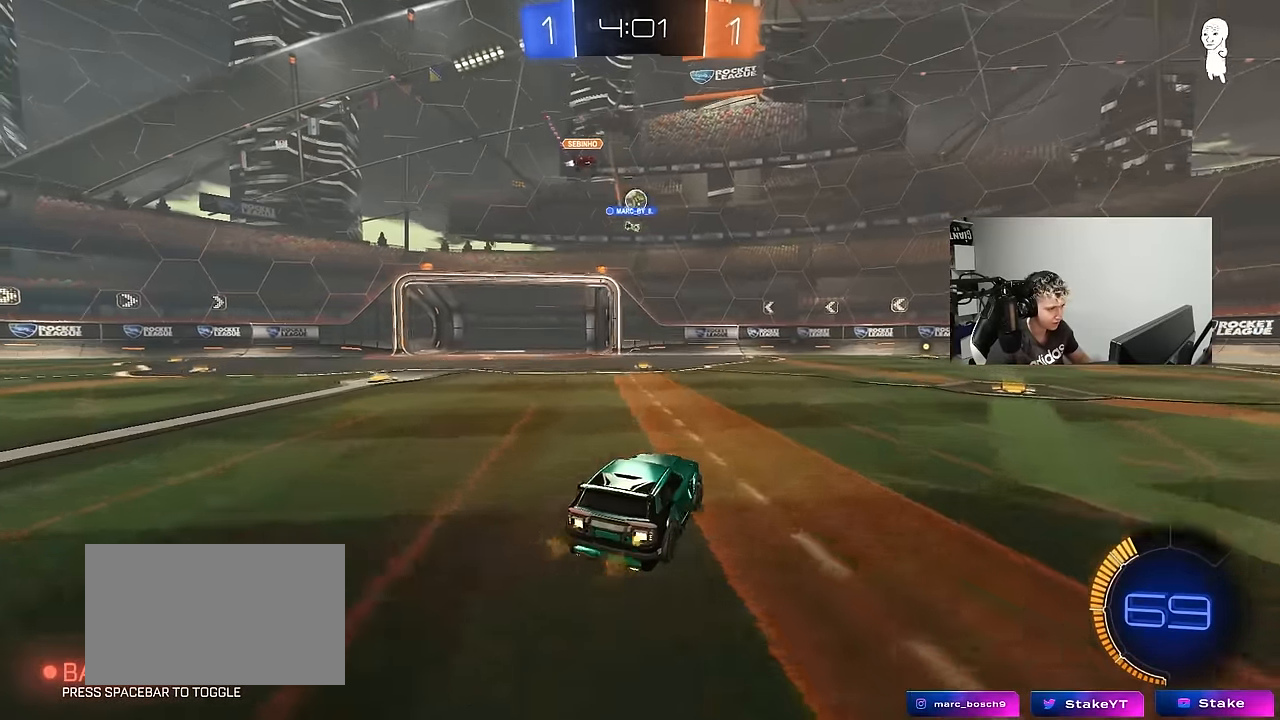
{"keys": ["d", "s"], "mouse_move": "still", "events": [[33, "a", "down"], [83, "a", "up"], [133, "d", "down"], [133, "w", "up"], [233, "s", "down"], [367, "s", "up"], [417, "s", "down"]]}
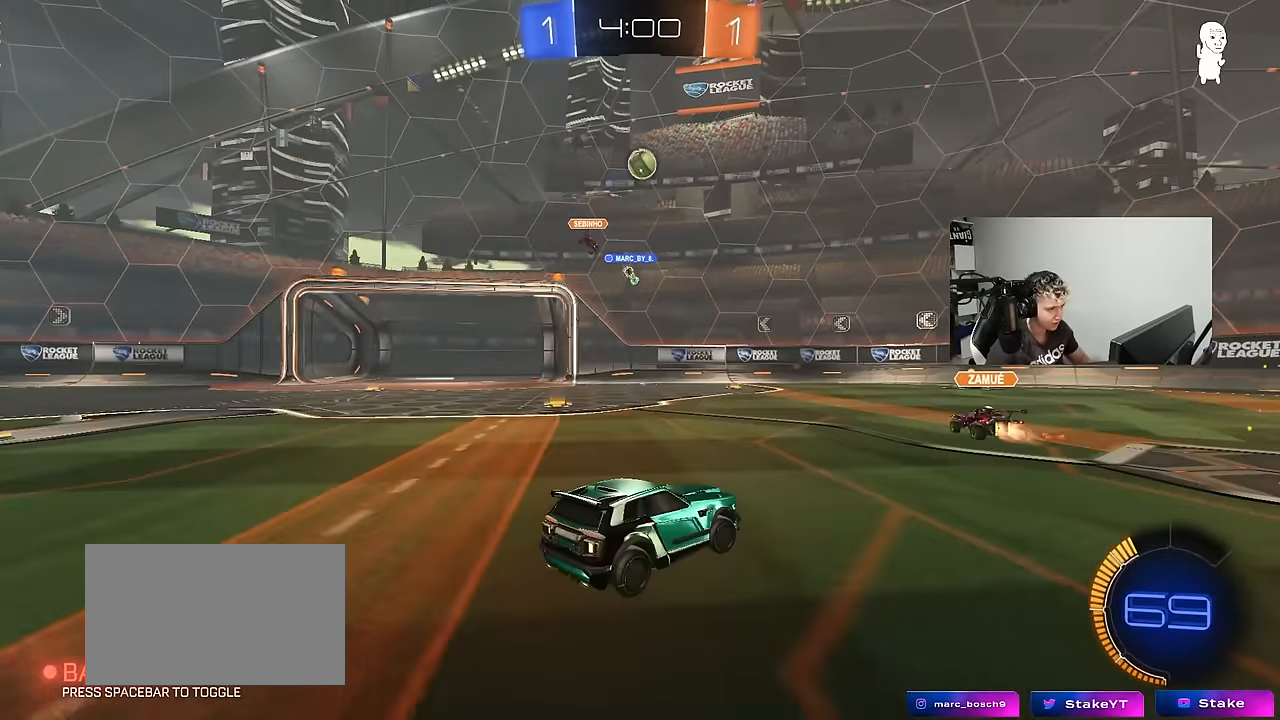
{"keys": ["a", "w"], "mouse_move": "still", "events": [[17, "s", "up"], [150, "w", "down"], [333, "a", "down"], [333, "d", "up"]]}
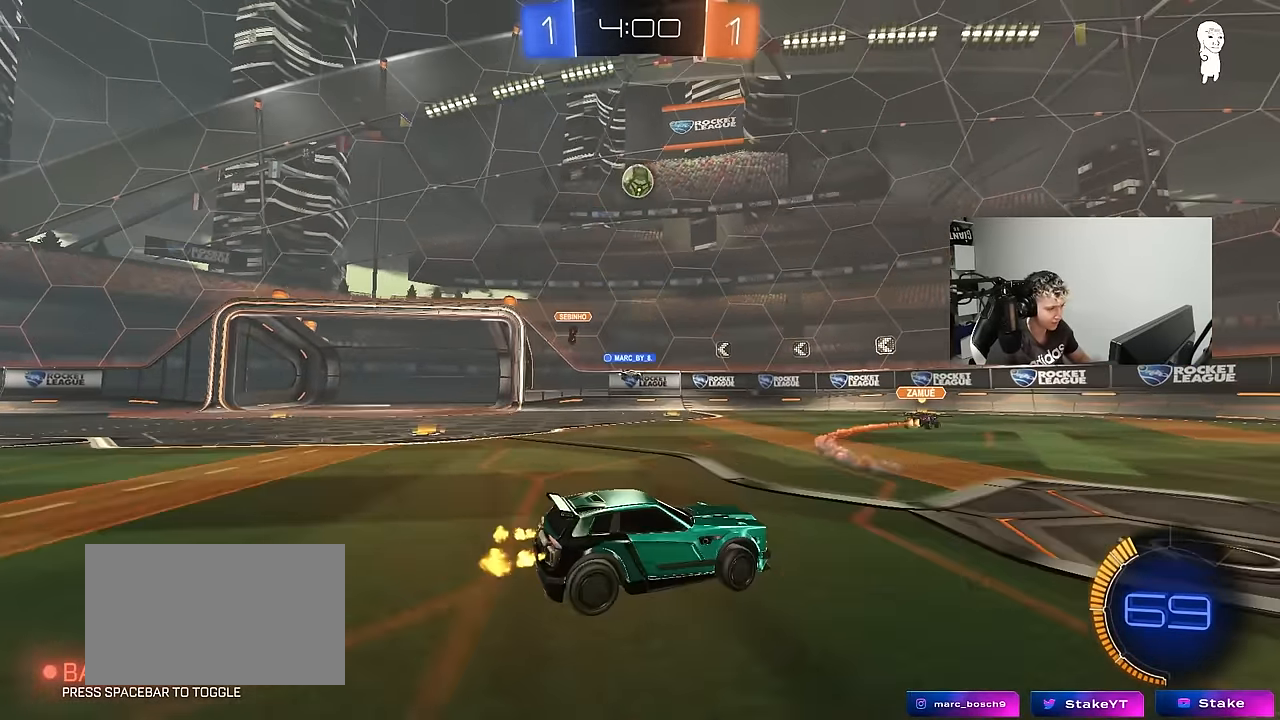
{"keys": [], "mouse_move": "up", "events": [[117, "a", "up"], [317, "a", "down"], [450, "a", "up"], [500, "w", "up"]]}
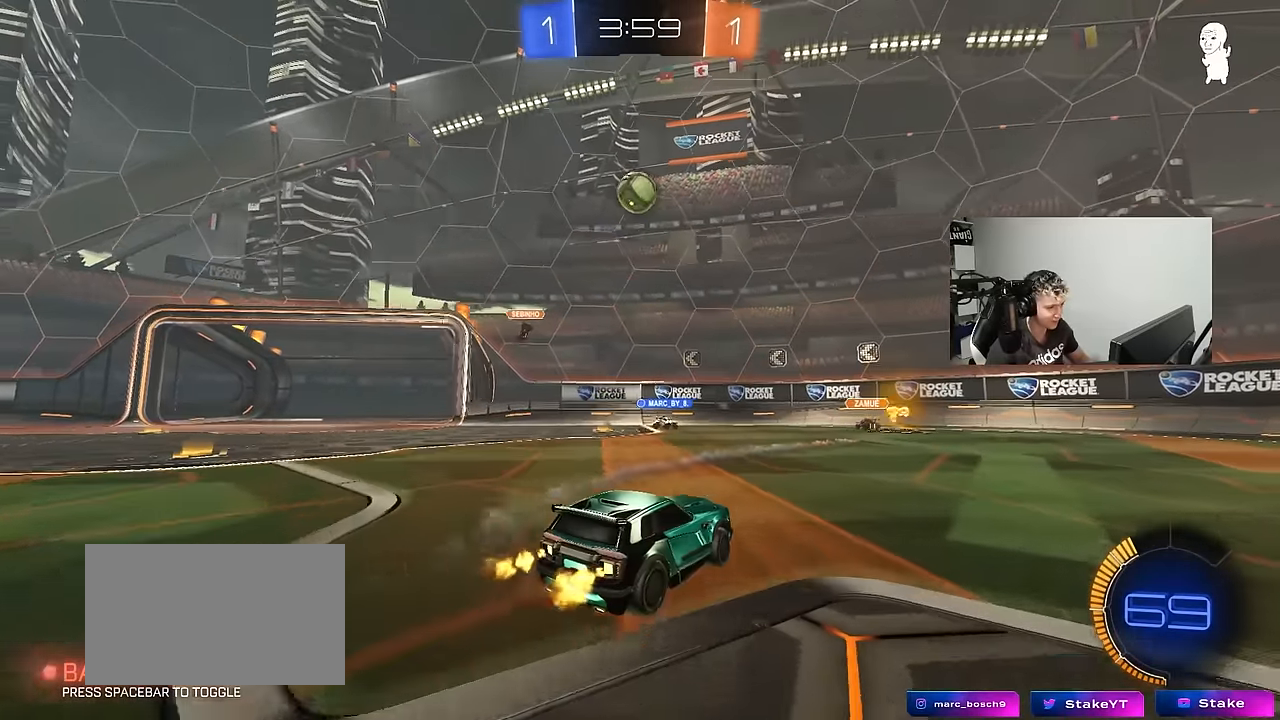
{"keys": ["w"], "mouse_move": "still", "events": [[133, "w", "down"], [183, "a", "down"], [283, "a", "up"]]}
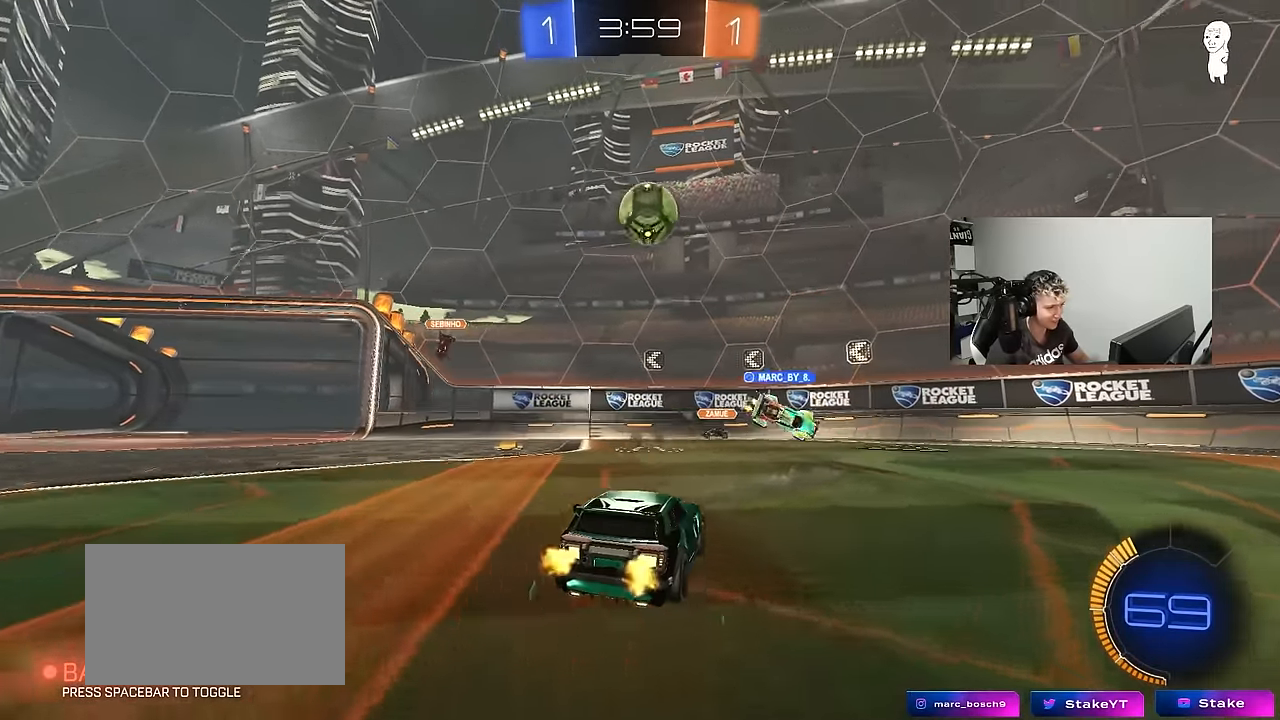
{"keys": ["d", "w"], "mouse_move": "still", "events": [[250, "d", "down"], [333, "w", "up"], [483, "w", "down"]]}
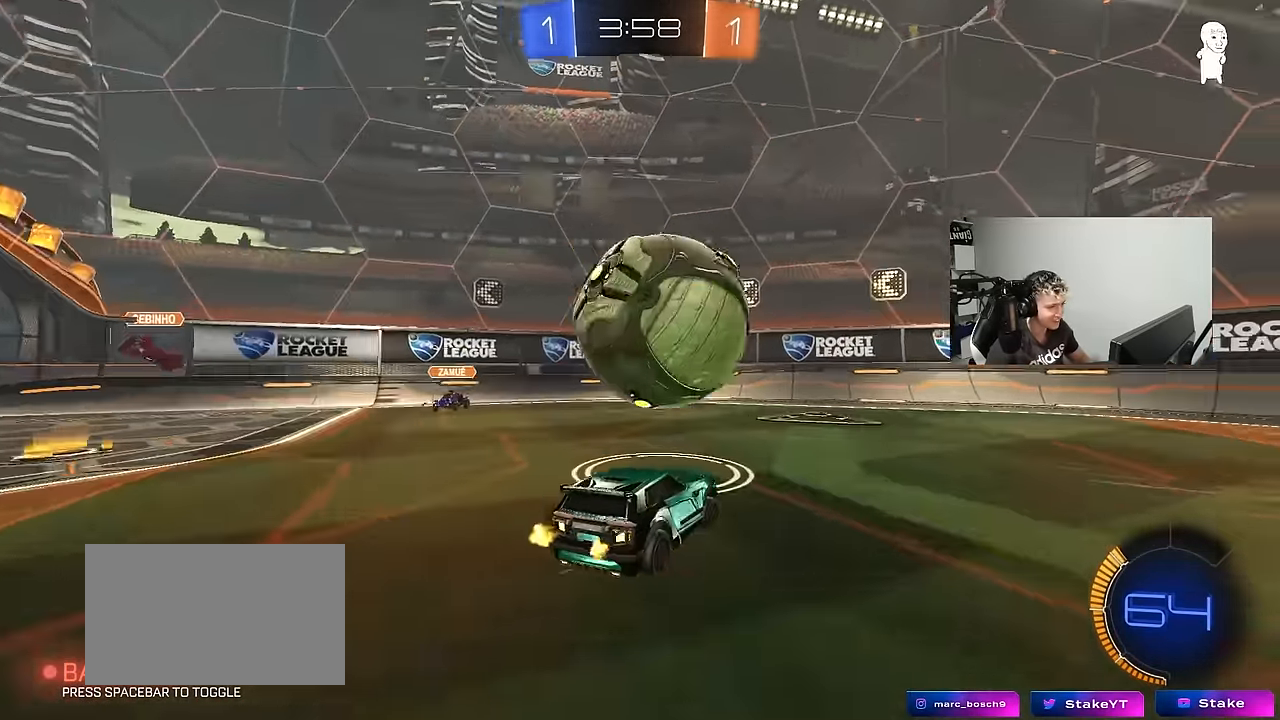
{"keys": ["w"], "mouse_move": "still", "events": [[67, "d", "up"], [217, "a", "down"], [300, "a", "up"], [400, "d", "down"], [450, "d", "up"]]}
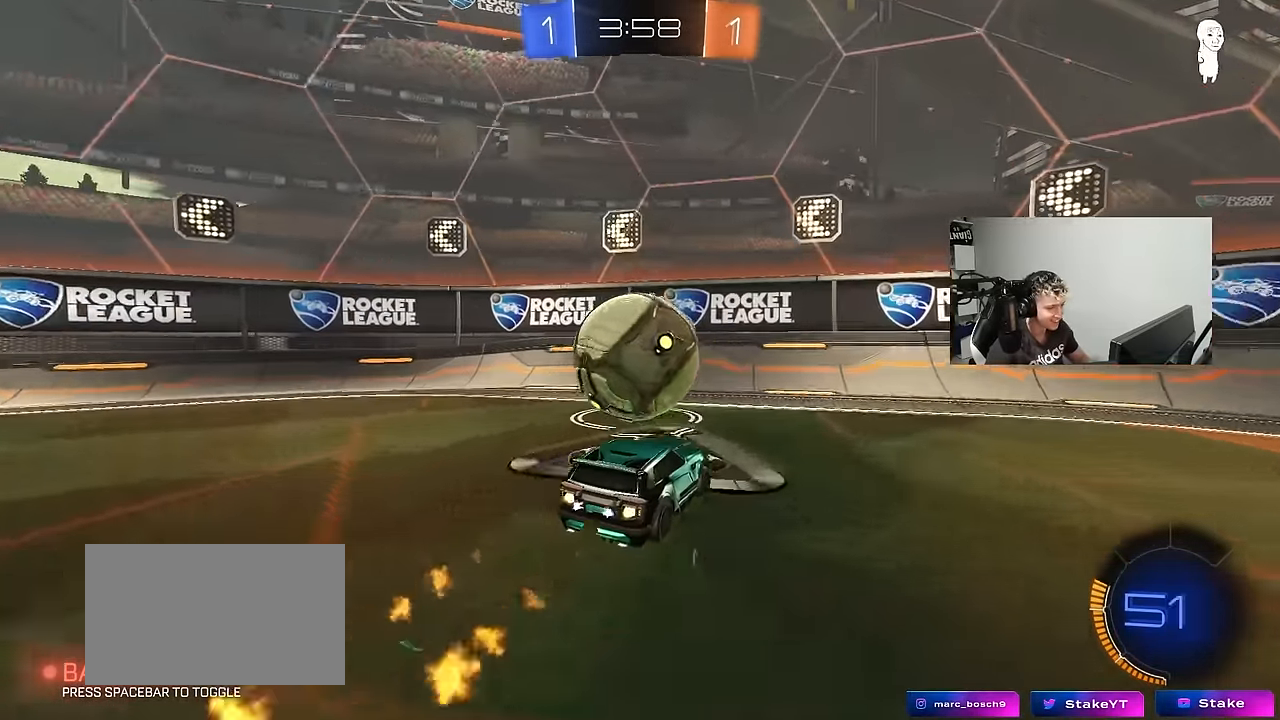
{"keys": ["a", "w"], "mouse_move": "still", "events": [[183, "a", "down"], [317, "a", "up"], [417, "a", "down"]]}
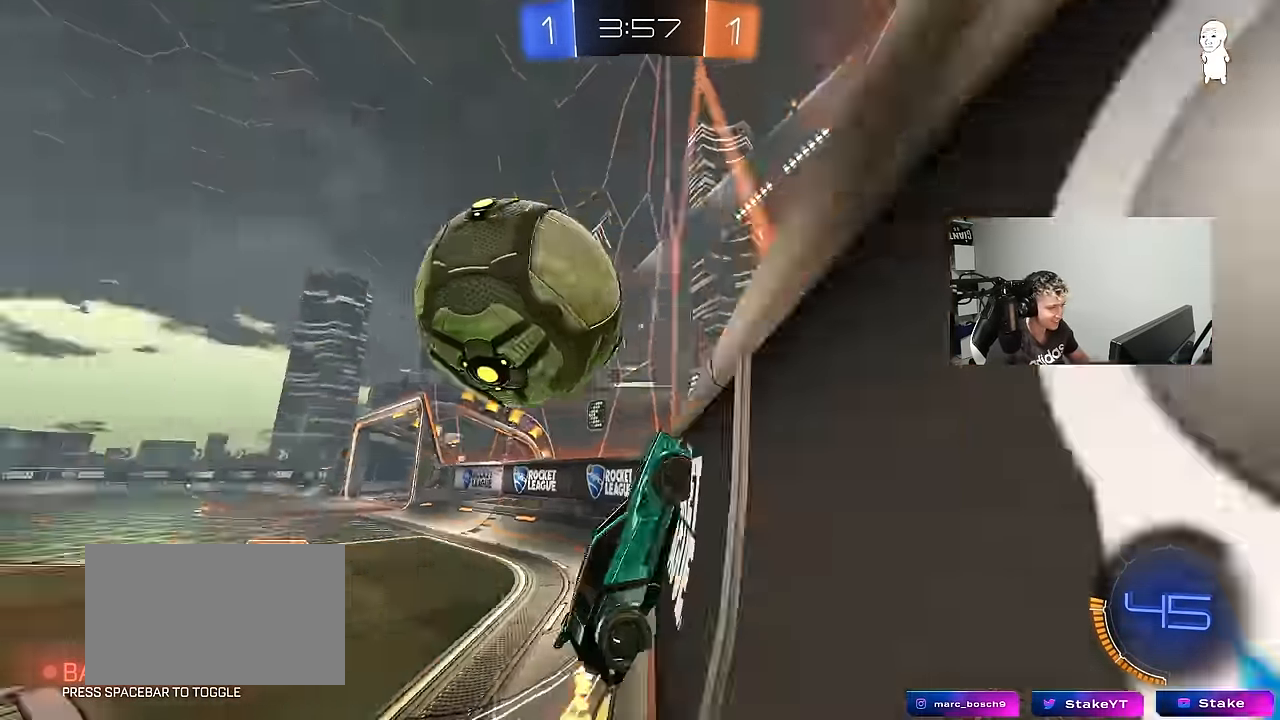
{"keys": ["d", "s"], "mouse_move": "down-left", "events": [[50, "a", "up"], [150, "w", "up"], [250, "d", "down"], [250, "s", "down"]]}
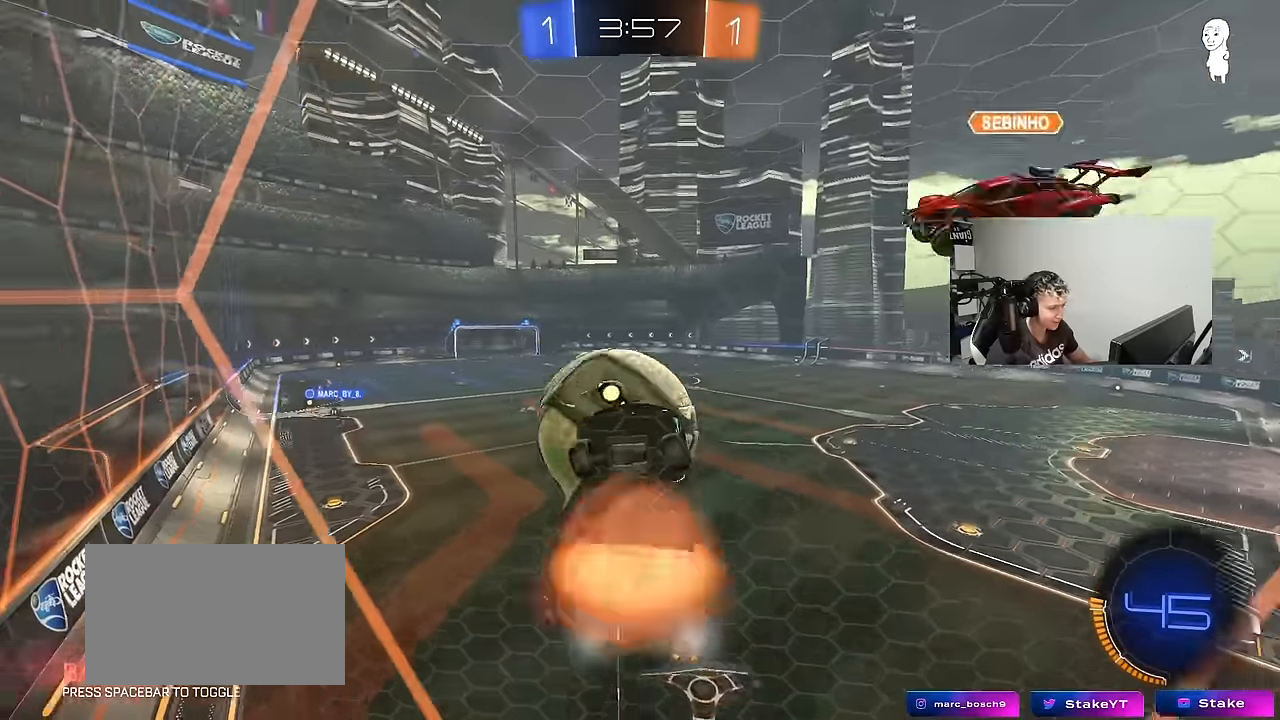
{"keys": ["a", "shift"], "mouse_move": "still", "events": [[217, "d", "up"], [217, "s", "up"], [217, "shift", "down"], [267, "a", "down"], [300, "w", "down"], [500, "w", "up"]]}
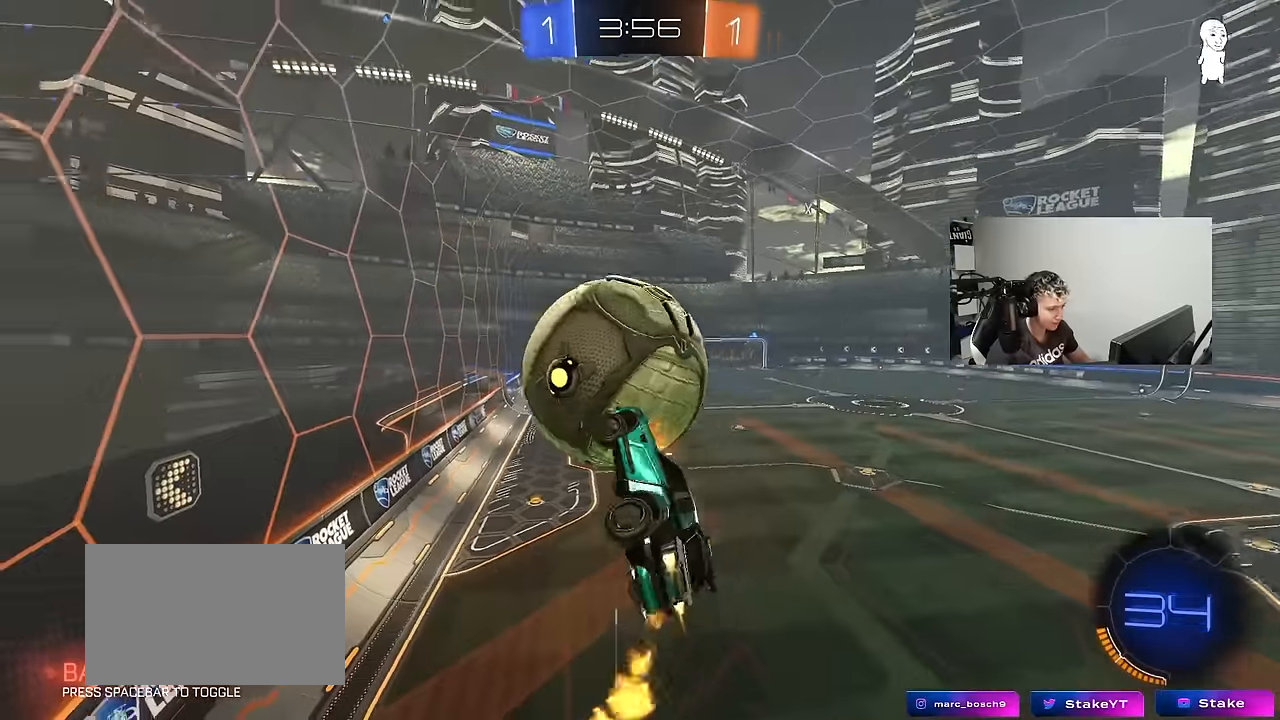
{"keys": ["a", "s"], "mouse_move": "still", "events": [[50, "shift", "up"], [134, "shift", "down"], [134, "w", "down"], [284, "s", "down"], [284, "w", "up"], [467, "shift", "up"]]}
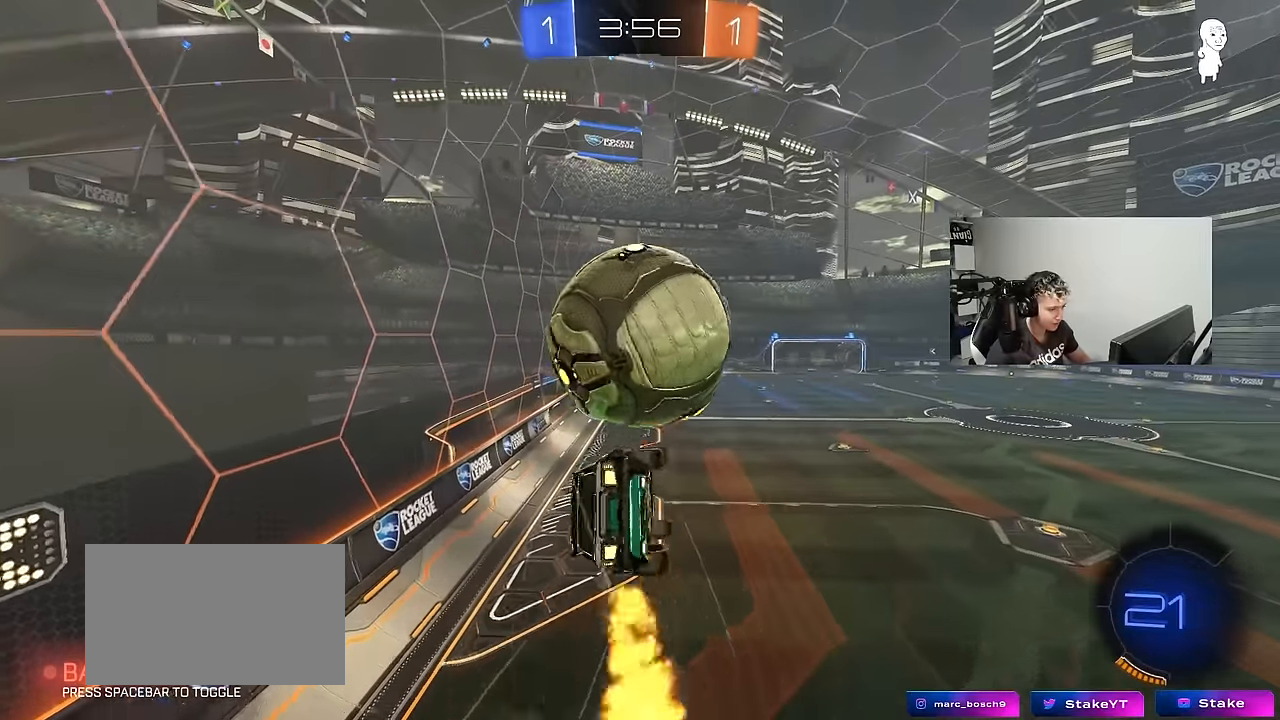
{"keys": ["a", "shift", "w"], "mouse_move": "down", "events": [[17, "d", "down"], [50, "d", "up"], [50, "shift", "down"], [100, "s", "up"], [250, "w", "down"]]}
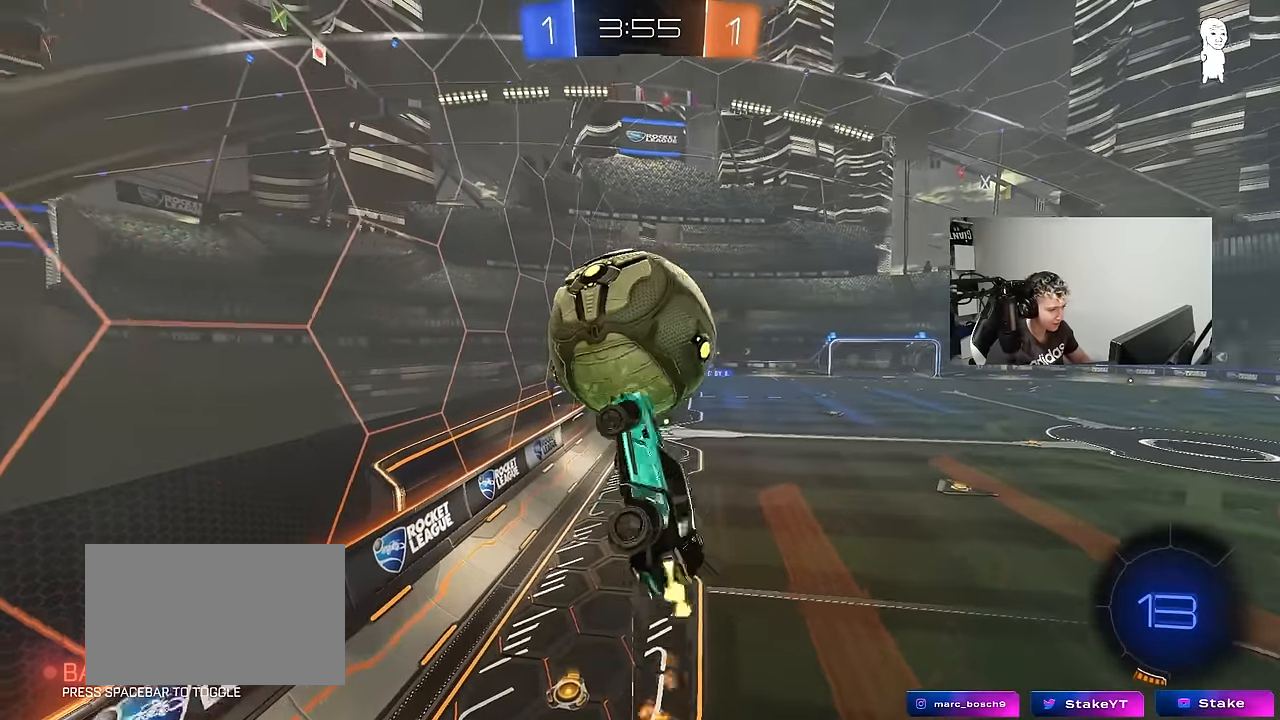
{"keys": ["d", "w"], "mouse_move": "still", "events": [[34, "shift", "up"], [67, "a", "up"], [67, "d", "down"], [67, "w", "up"], [300, "a", "down"], [300, "d", "up"], [300, "w", "down"], [400, "a", "up"], [400, "d", "down"], [450, "w", "up"], [500, "w", "down"]]}
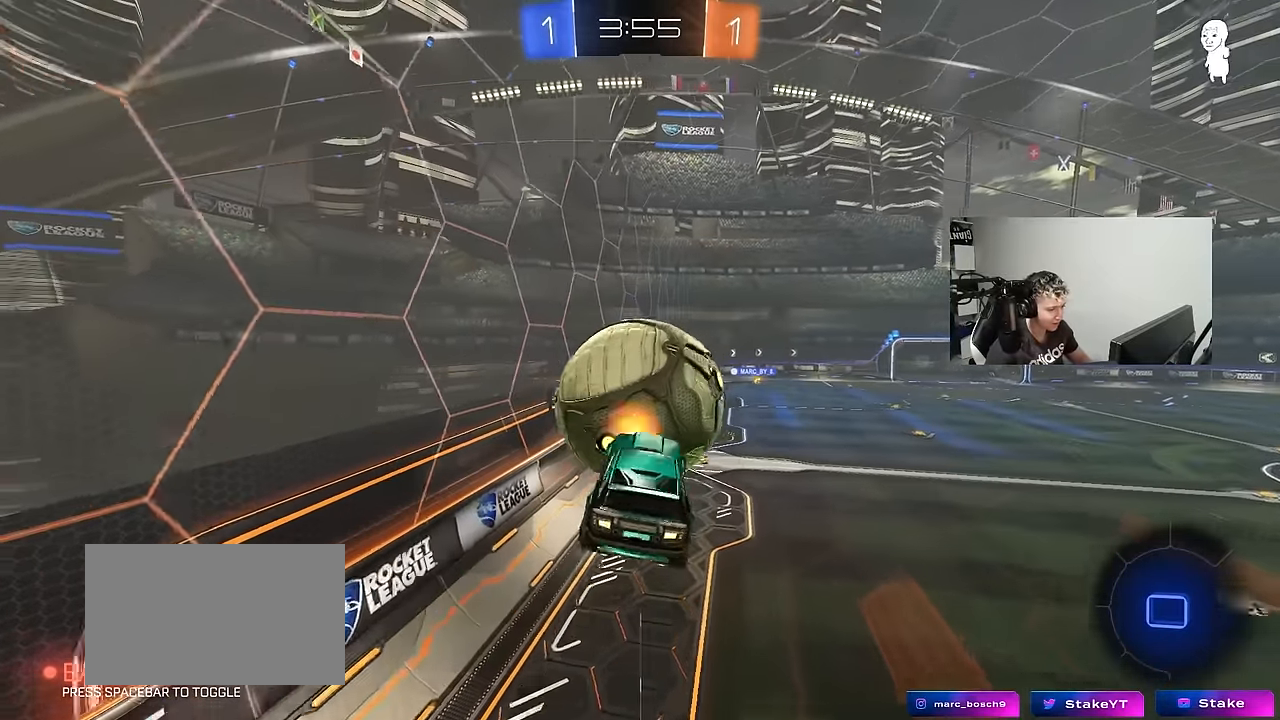
{"keys": ["a", "s"], "mouse_move": "still", "events": [[34, "d", "up"], [84, "w", "up"], [317, "s", "down"], [367, "a", "down"]]}
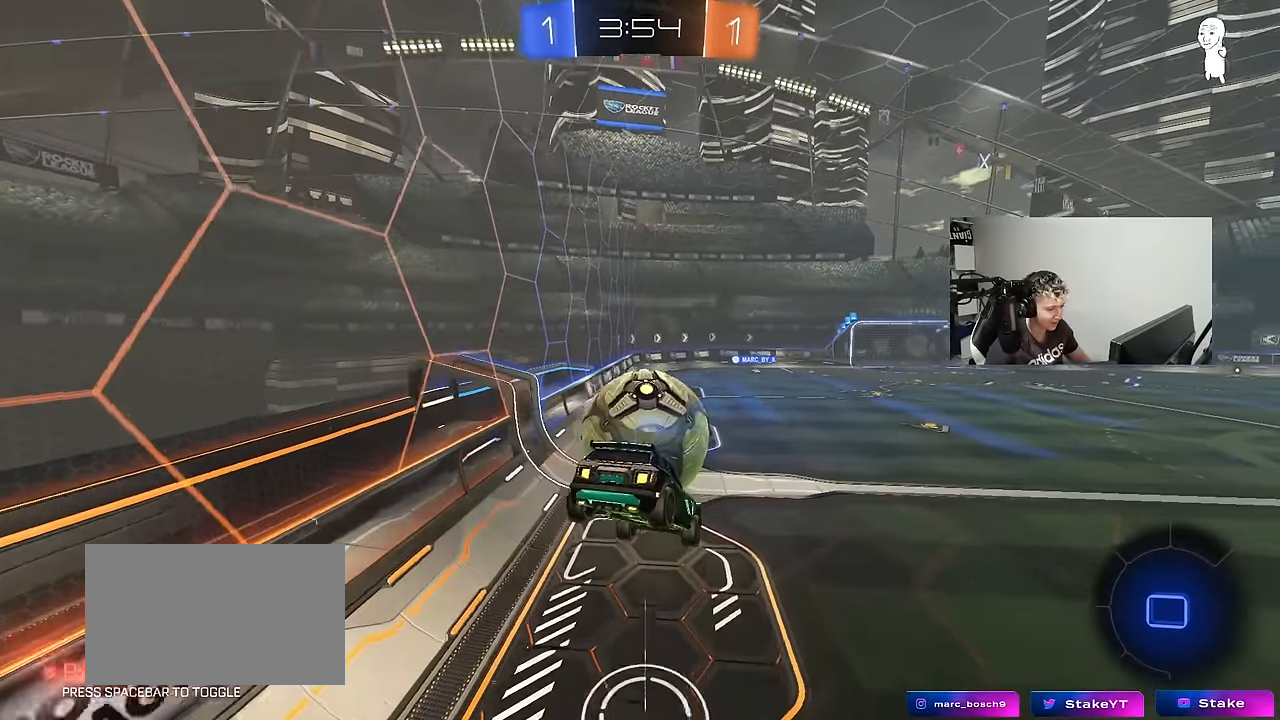
{"keys": [], "mouse_move": "still", "events": [[50, "a", "up"], [100, "s", "up"], [284, "d", "down"], [284, "w", "down"], [384, "d", "up"], [434, "w", "up"]]}
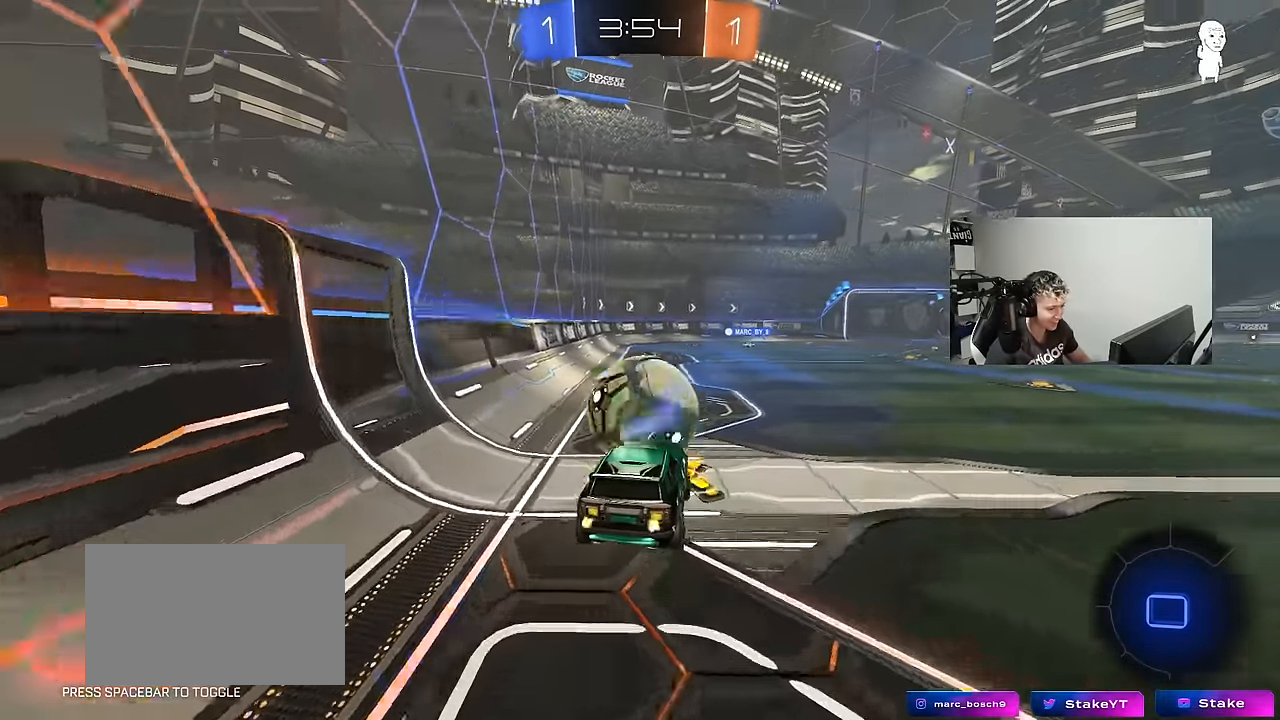
{"keys": ["d", "s", "shift"], "mouse_move": "up", "events": [[34, "d", "down"], [34, "w", "down"], [167, "d", "up"], [217, "d", "down"], [217, "shift", "down"], [350, "s", "down"], [350, "w", "up"]]}
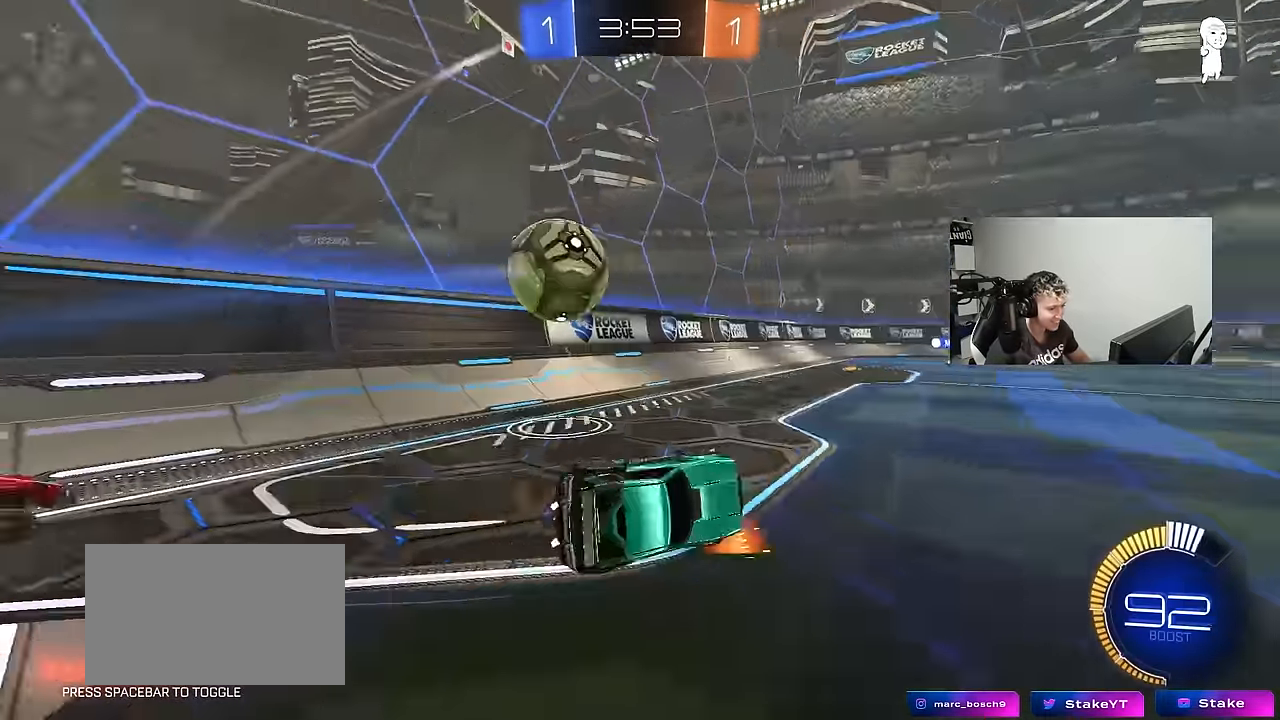
{"keys": ["d", "s", "shift"], "mouse_move": "still", "events": []}
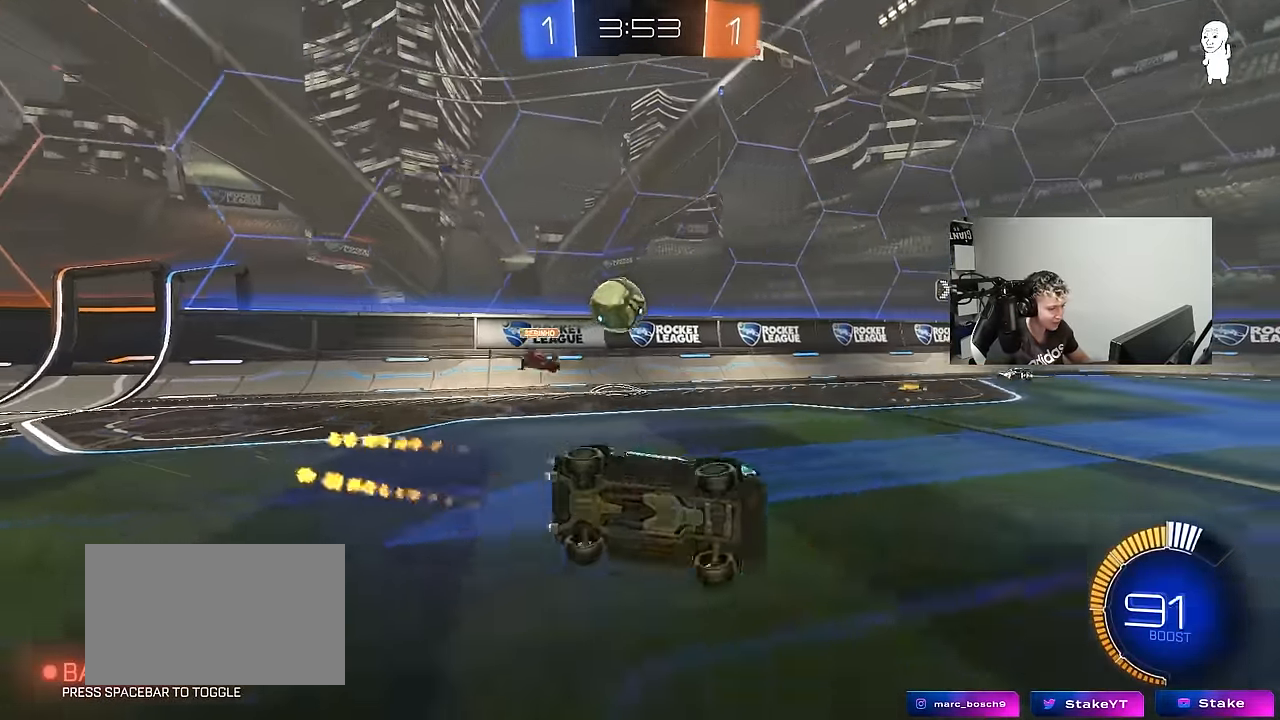
{"keys": ["w"], "mouse_move": "still", "events": [[100, "s", "up"], [100, "shift", "up"], [150, "d", "up"], [250, "w", "down"]]}
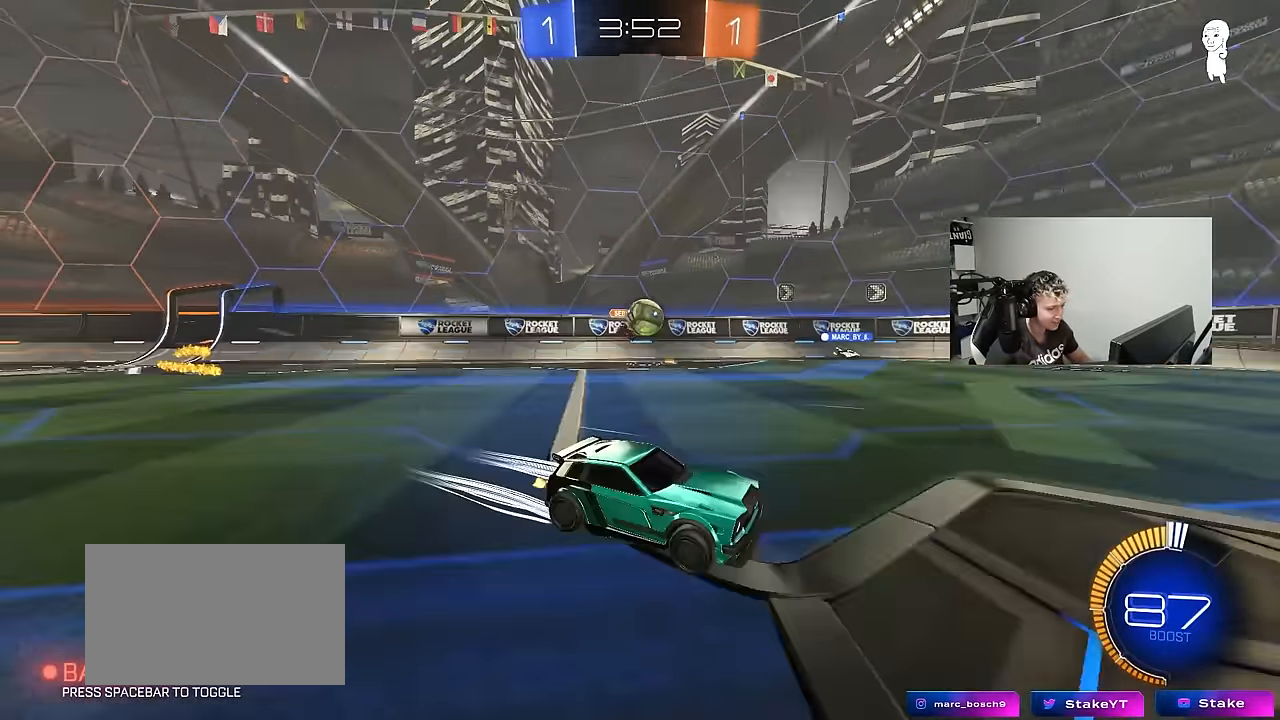
{"keys": ["d", "w"], "mouse_move": "still", "events": [[167, "a", "down"], [300, "a", "up"], [450, "d", "down"]]}
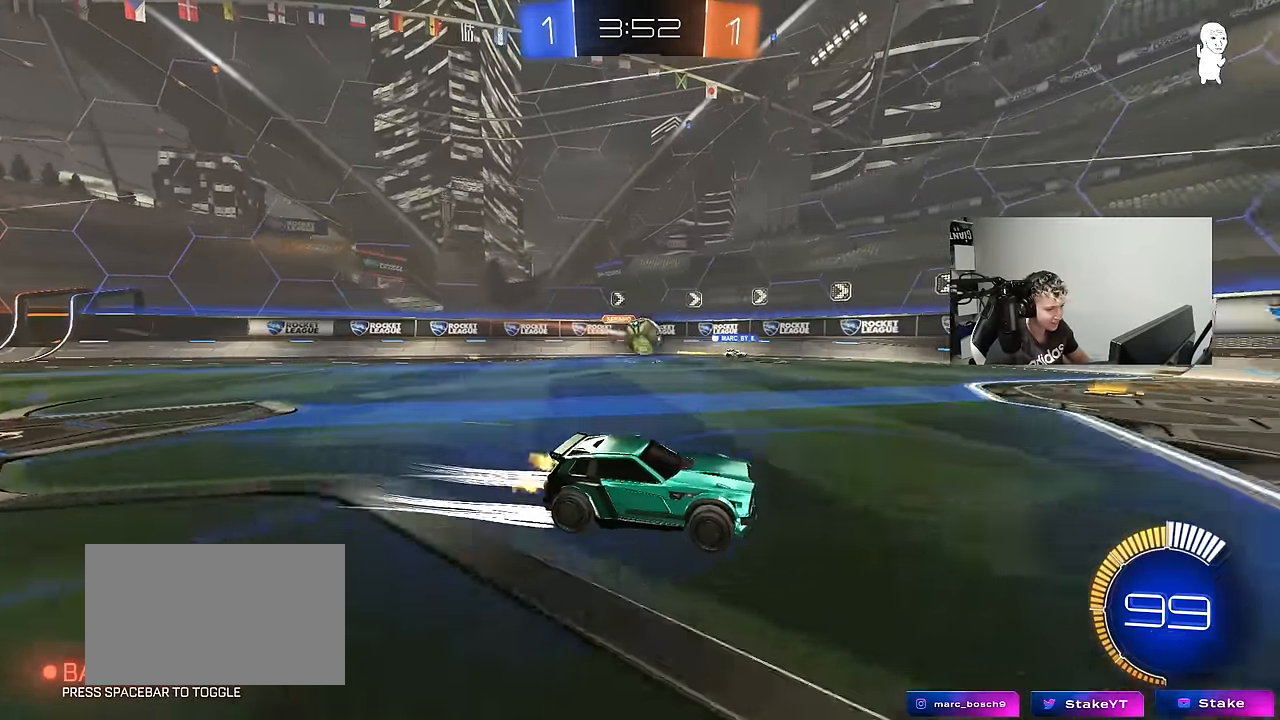
{"keys": ["w"], "mouse_move": "still", "events": [[34, "d", "up"], [134, "d", "down"], [234, "d", "up"]]}
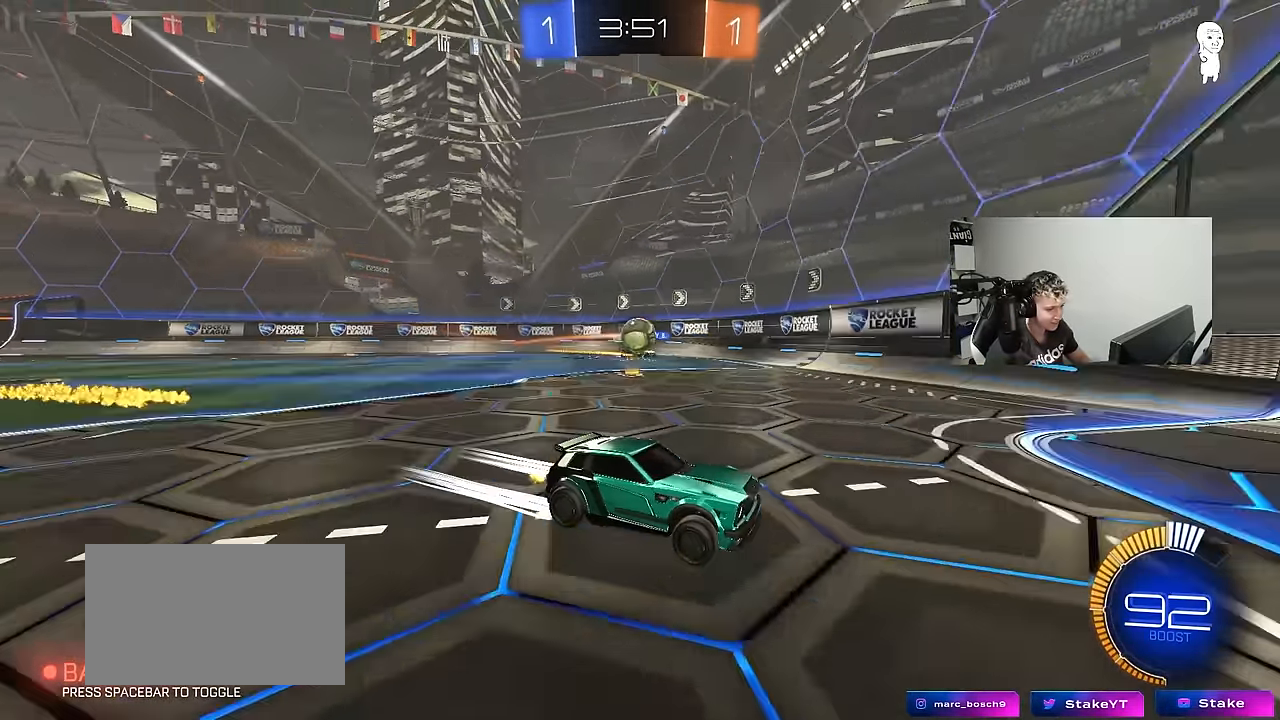
{"keys": ["w"], "mouse_move": "still", "events": [[50, "d", "down"], [384, "d", "up"]]}
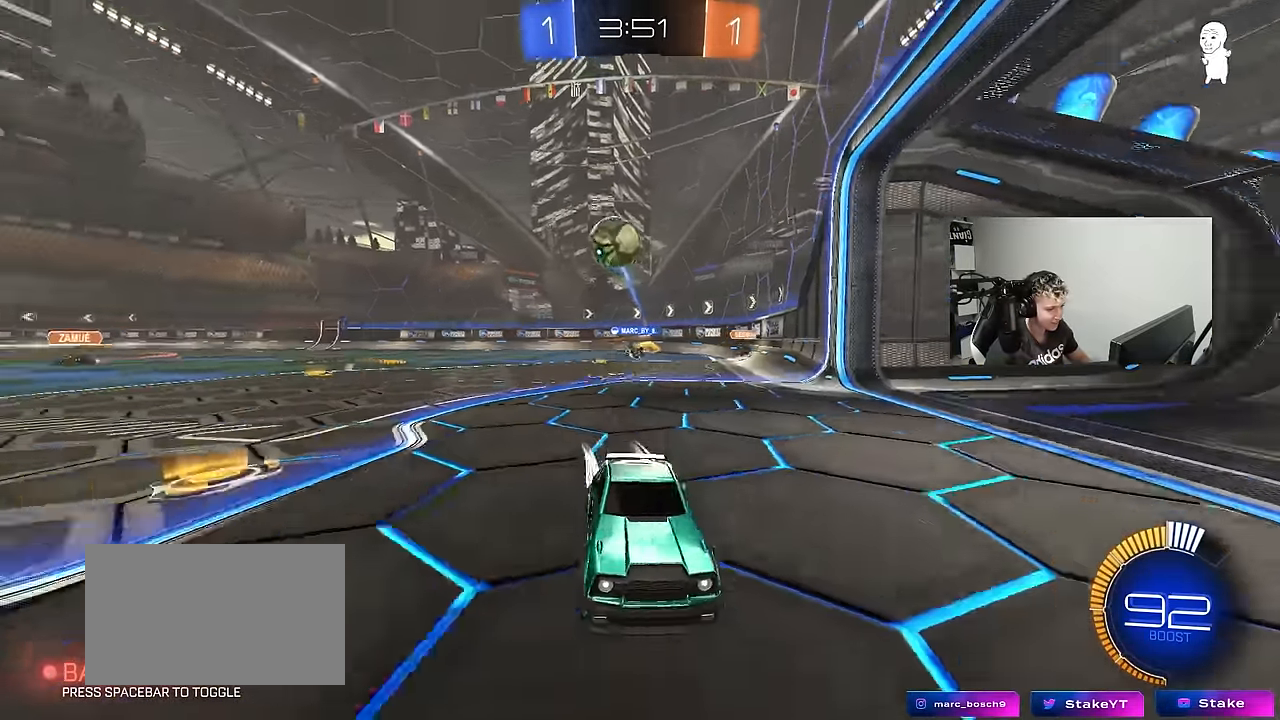
{"keys": ["w"], "mouse_move": "still", "events": [[167, "a", "down"], [217, "a", "up"]]}
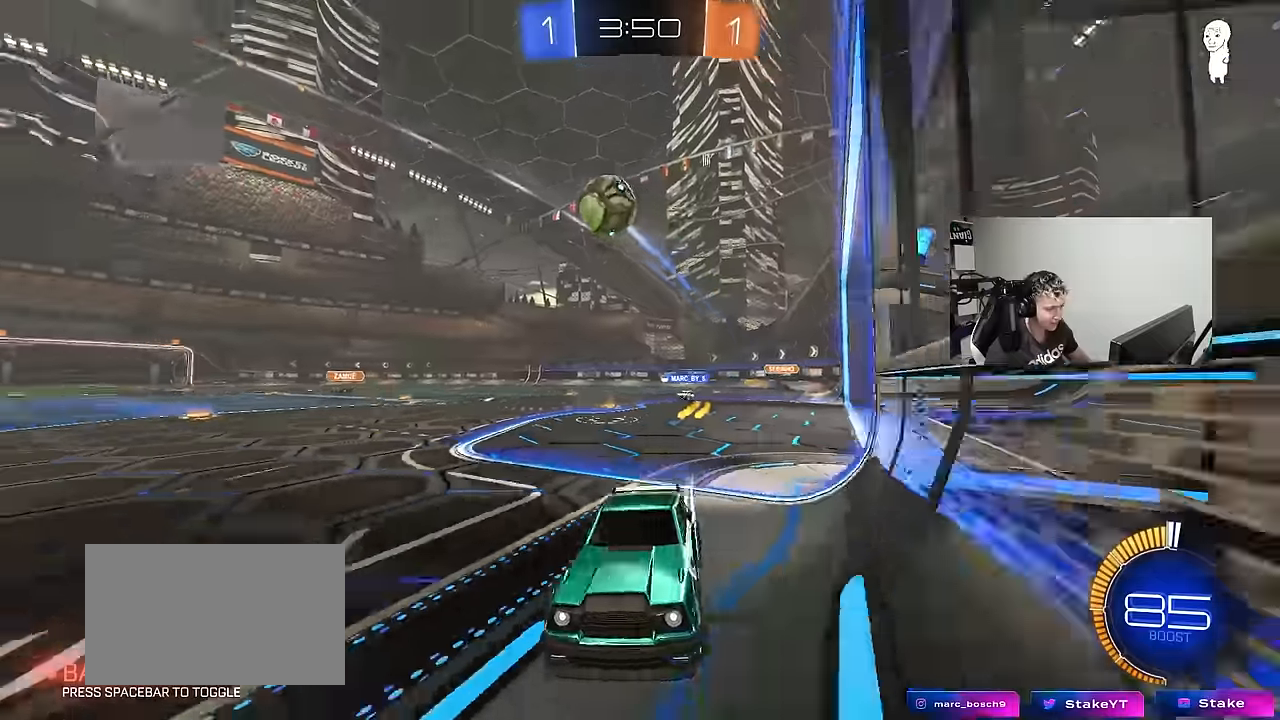
{"keys": ["d", "w"], "mouse_move": "still", "events": [[367, "a", "down"], [417, "a", "up"], [467, "d", "down"]]}
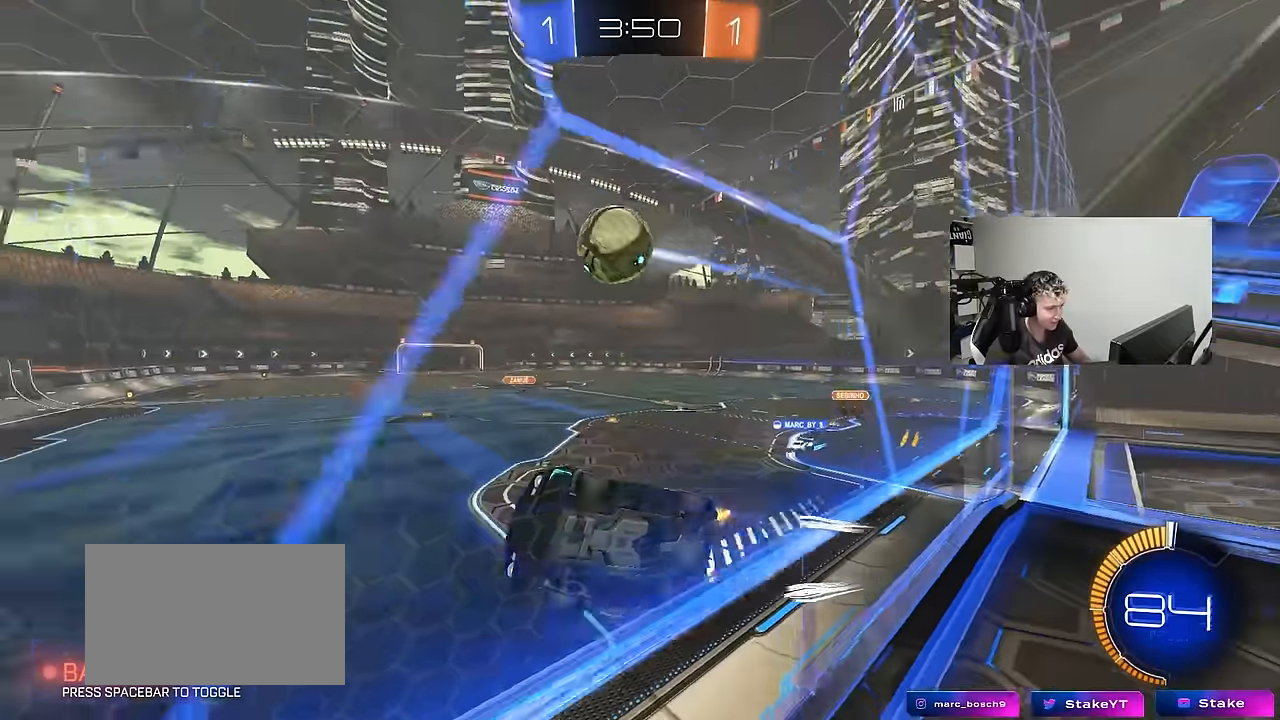
{"keys": ["d", "w"], "mouse_move": "still", "events": [[100, "d", "up"], [384, "d", "down"]]}
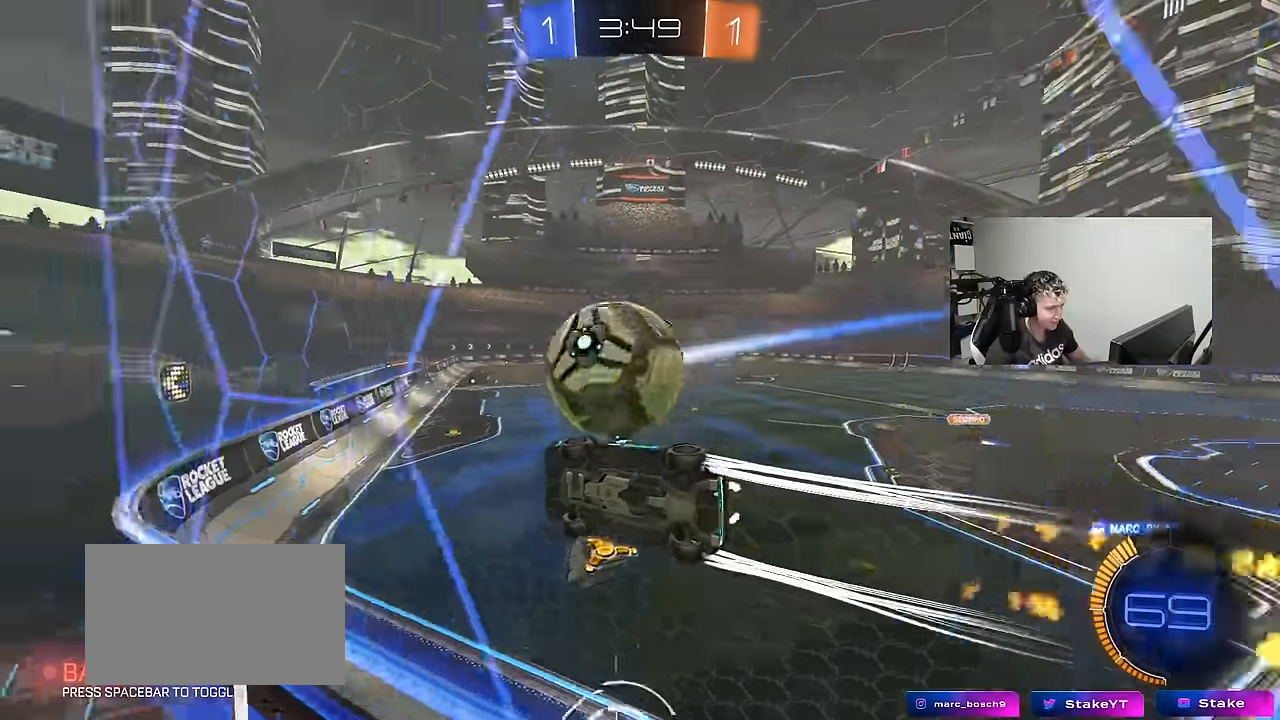
{"keys": ["w"], "mouse_move": "still", "events": [[17, "d", "up"], [67, "d", "down"], [217, "d", "up"], [300, "d", "down"], [450, "d", "up"]]}
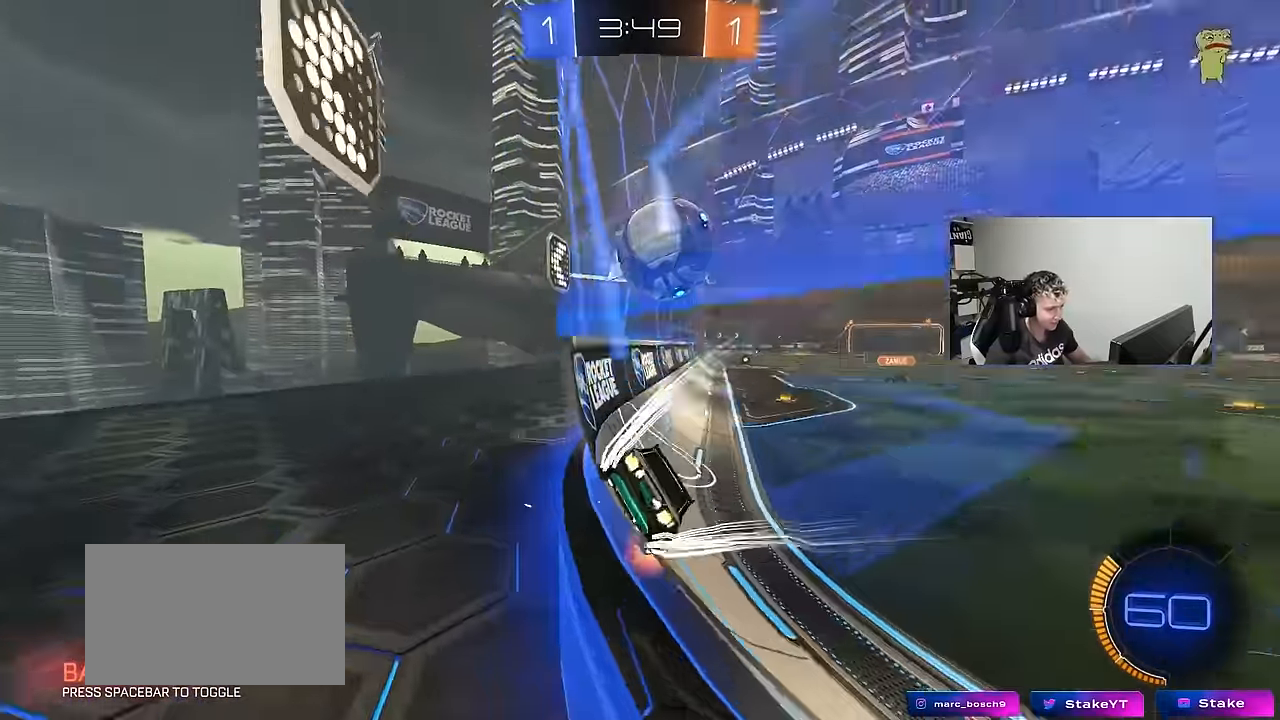
{"keys": ["w"], "mouse_move": "still", "events": [[84, "a", "down"], [284, "a", "up"], [317, "d", "down"], [417, "d", "up"]]}
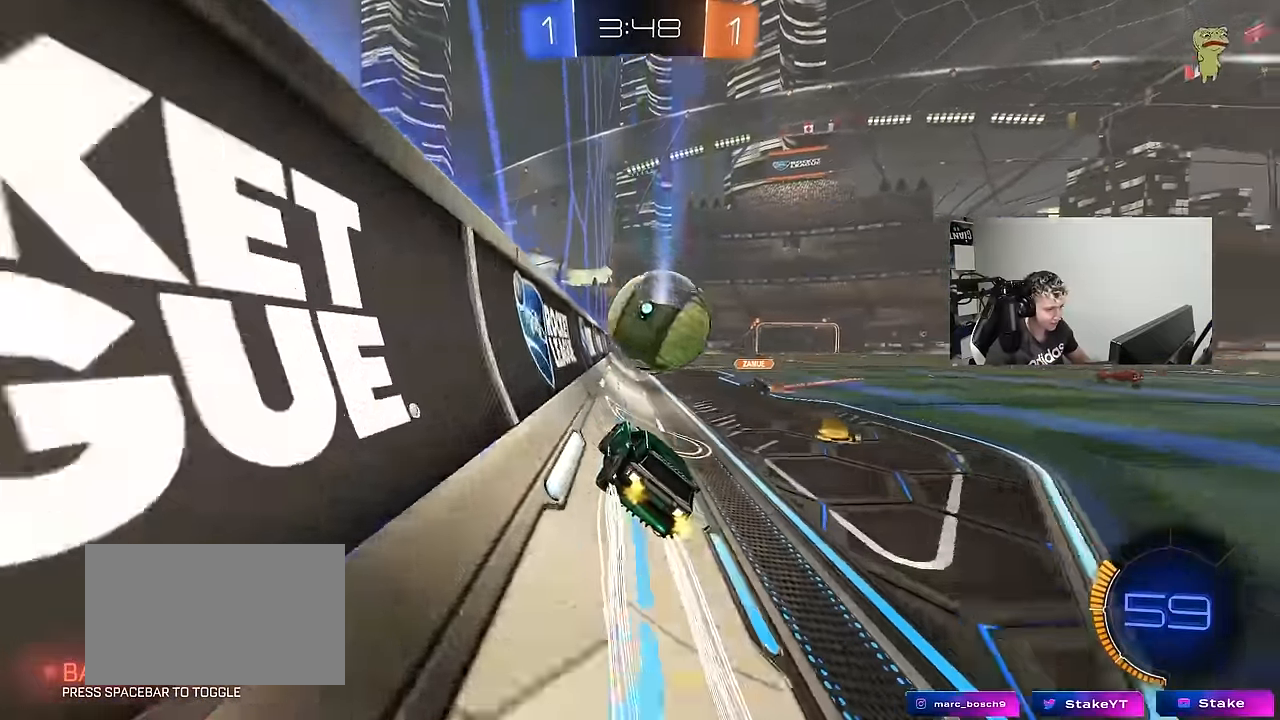
{"keys": ["a", "w"], "mouse_move": "still", "events": [[67, "w", "up"], [300, "d", "down"], [300, "w", "down"], [434, "d", "up"], [484, "a", "down"]]}